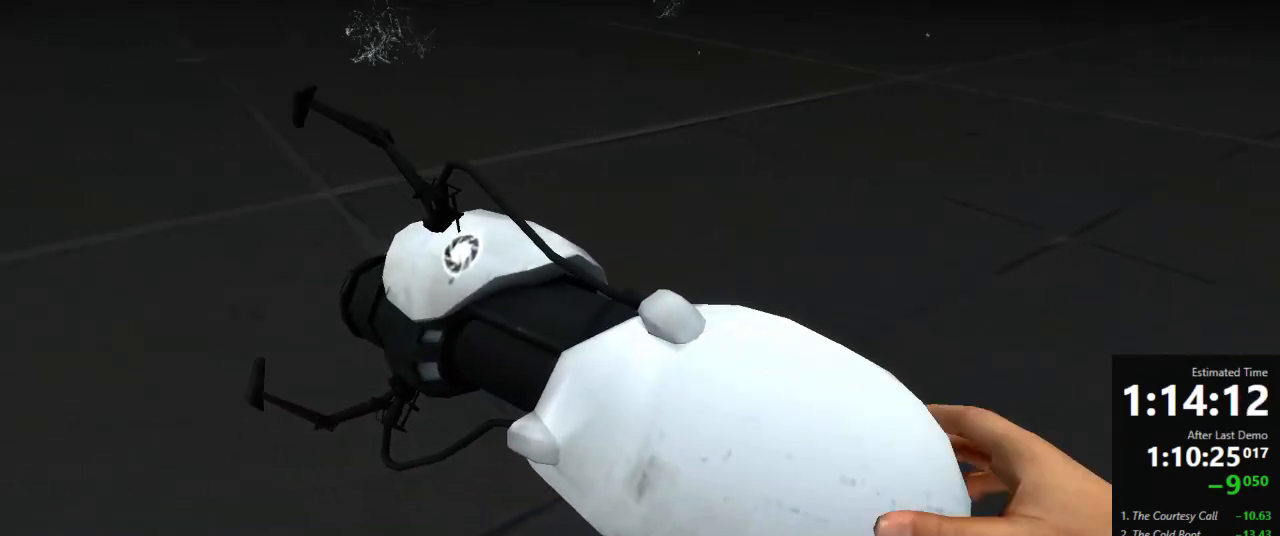
Gameplay with keyboard and mouse; each line is a JSON object with the keys and mouse buttons held at the frame after it. "events" lists presses ("down") and releases ("up") of "a", "crouch", "d", "jump", "pfoff", "pfon", "s", "use", "use2", "w", "zoom", "mouse_left" and "mouse_right" between this image and that frame as [ms after this image, input, new state], when the widget could be followed in between. "mouse_left", "mouse_right" = the "left", "right" buttons of the "mouse" list. No other keys are recorded. Mouse movement is not recorded. Key names are as the overlay labels them; some are game actions (e.g. jump) rather than physical keys.
{"keys": [], "mouse": ["left"], "events": [[200, "mouse_left", "down"]]}
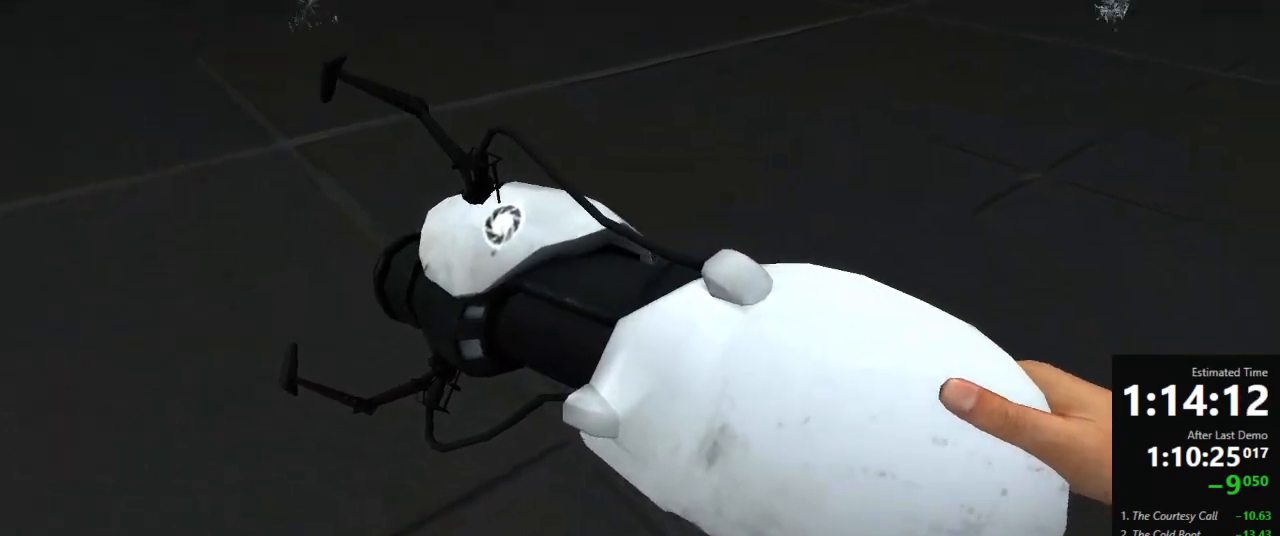
{"keys": [], "mouse": ["left"], "events": []}
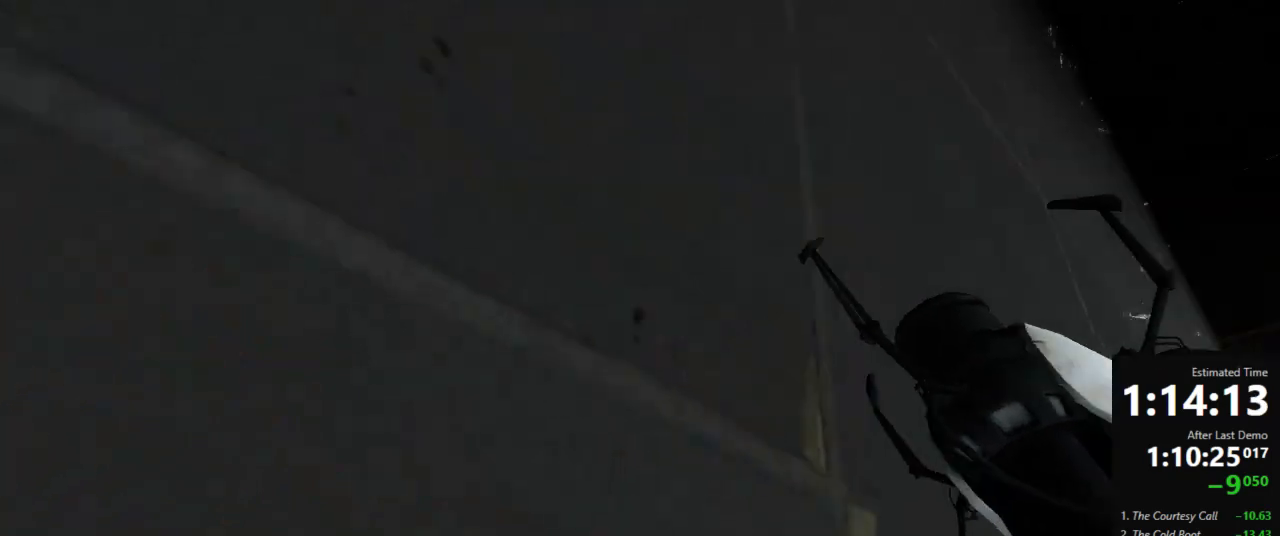
{"keys": [], "mouse": ["left"], "events": []}
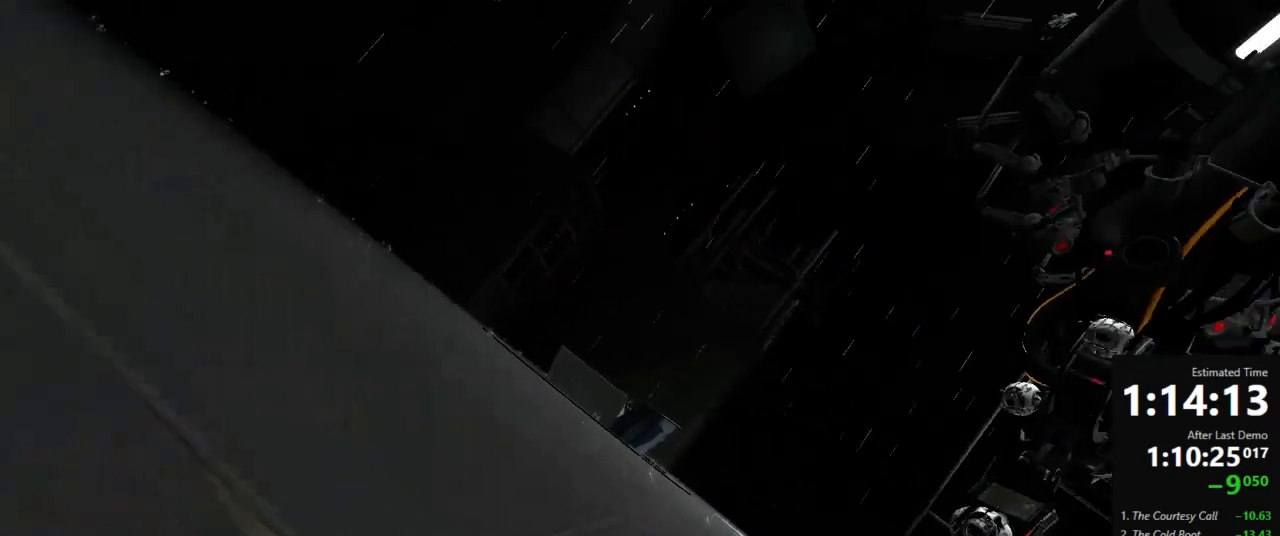
{"keys": [], "mouse": ["left"], "events": []}
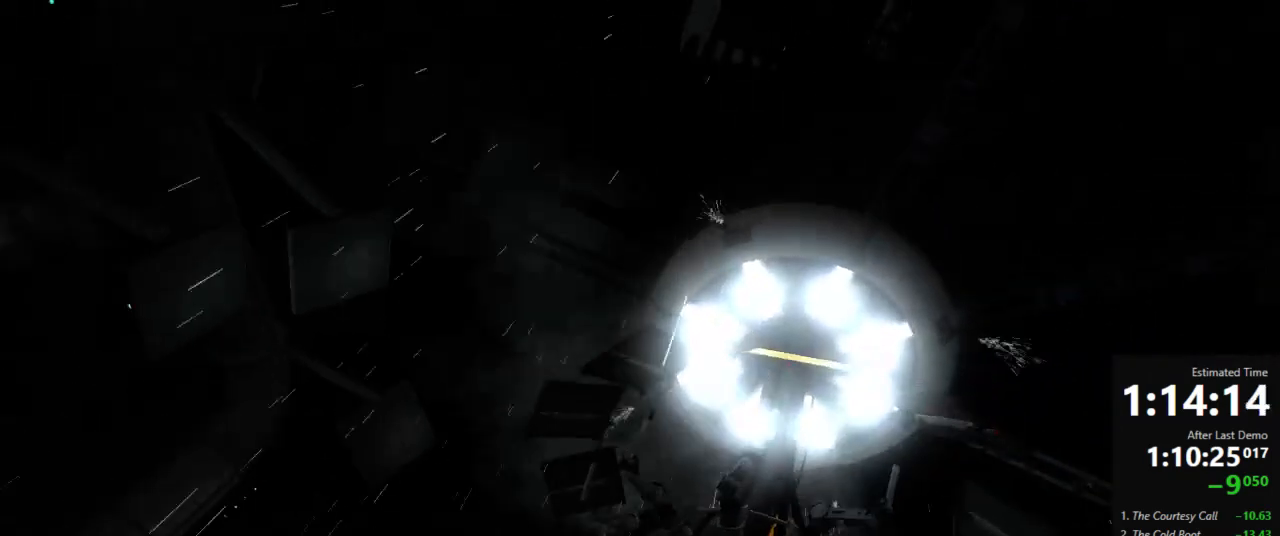
{"keys": [], "mouse": ["left"], "events": []}
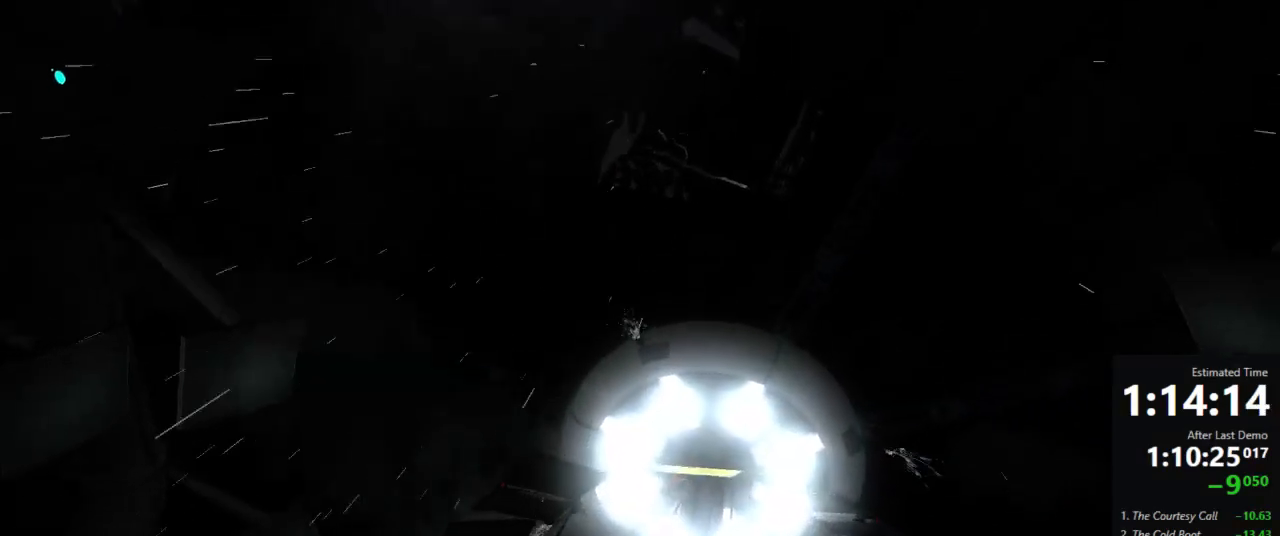
{"keys": [], "mouse": ["left"], "events": []}
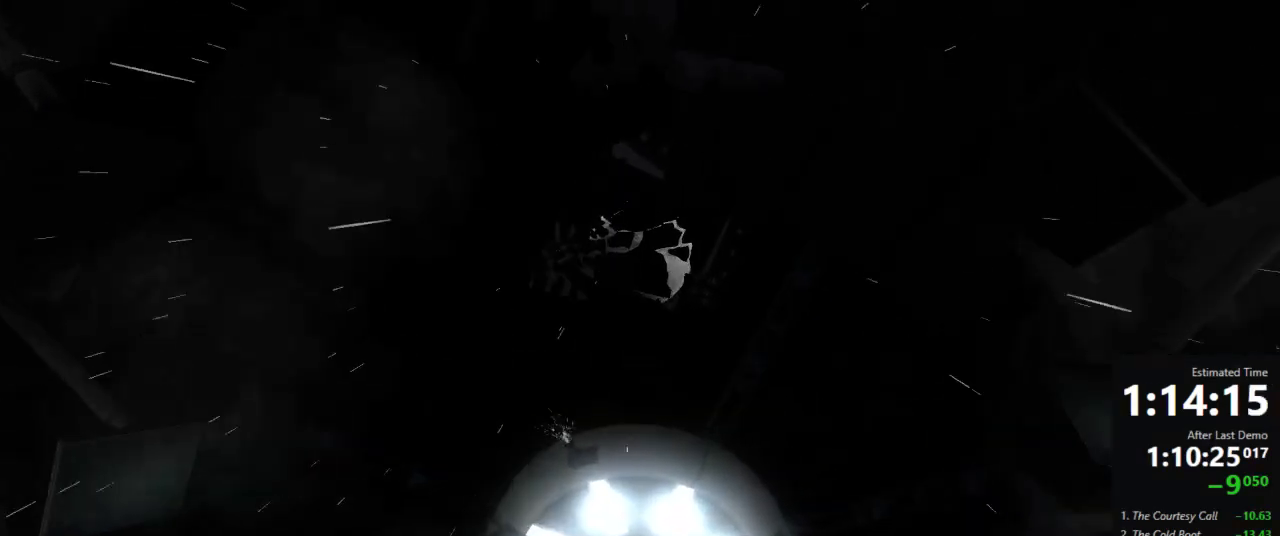
{"keys": [], "mouse": ["left"], "events": []}
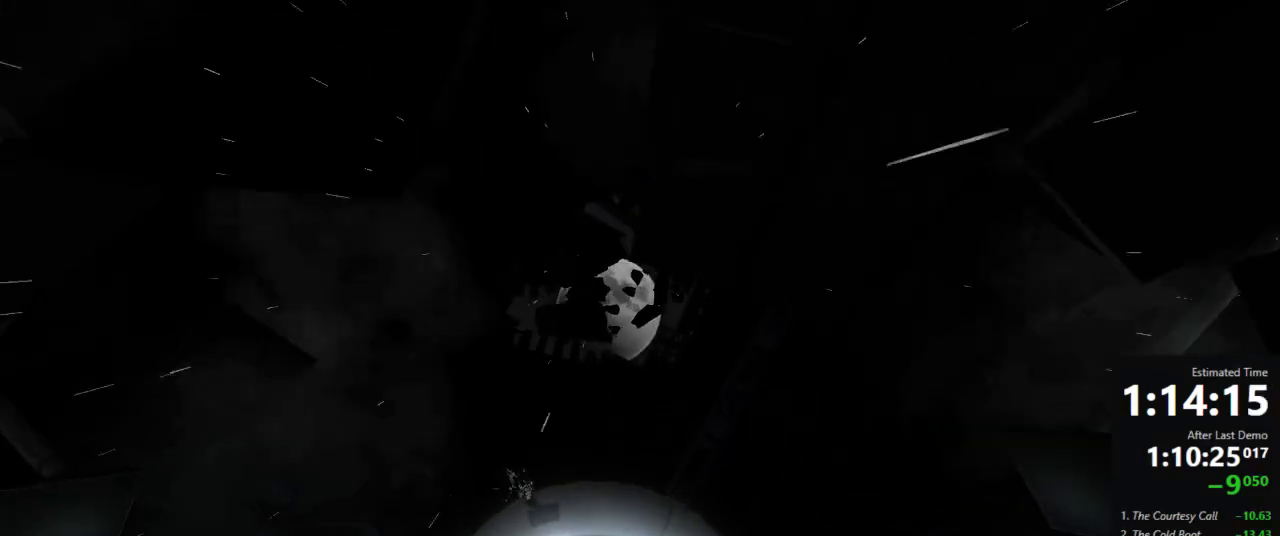
{"keys": [], "mouse": ["left"], "events": []}
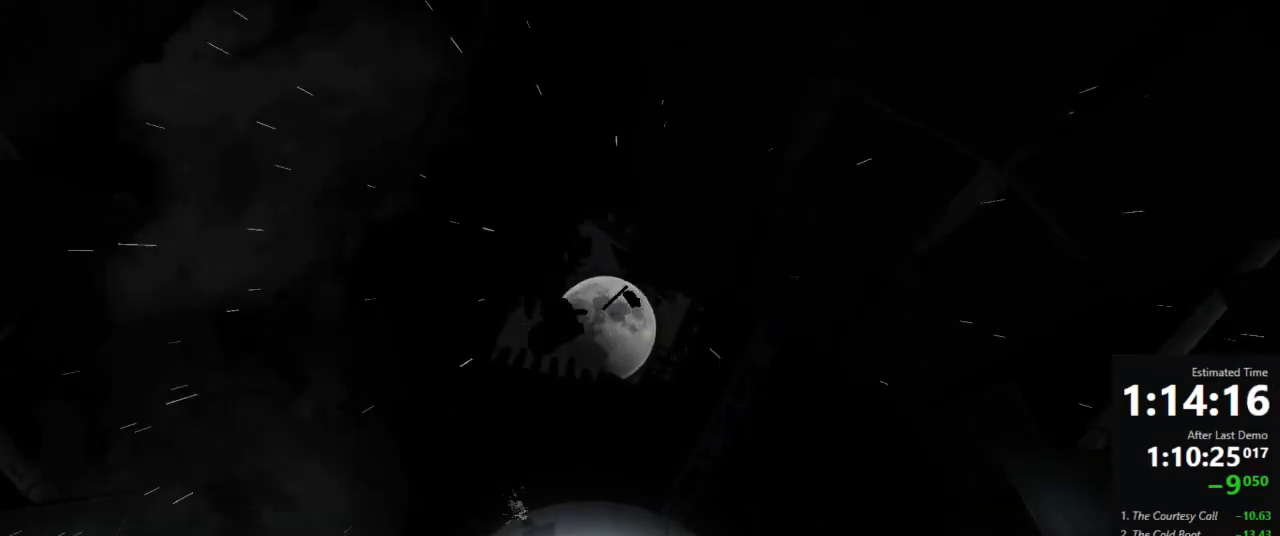
{"keys": [], "mouse": ["left"], "events": []}
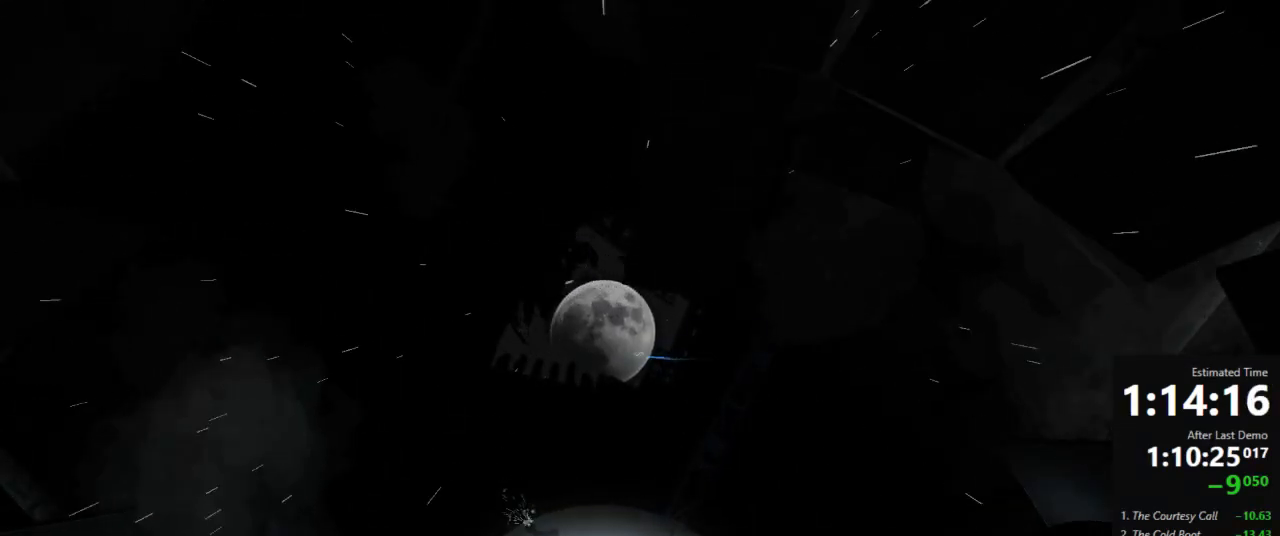
{"keys": [], "mouse": [], "events": [[89, "mouse_left", "up"]]}